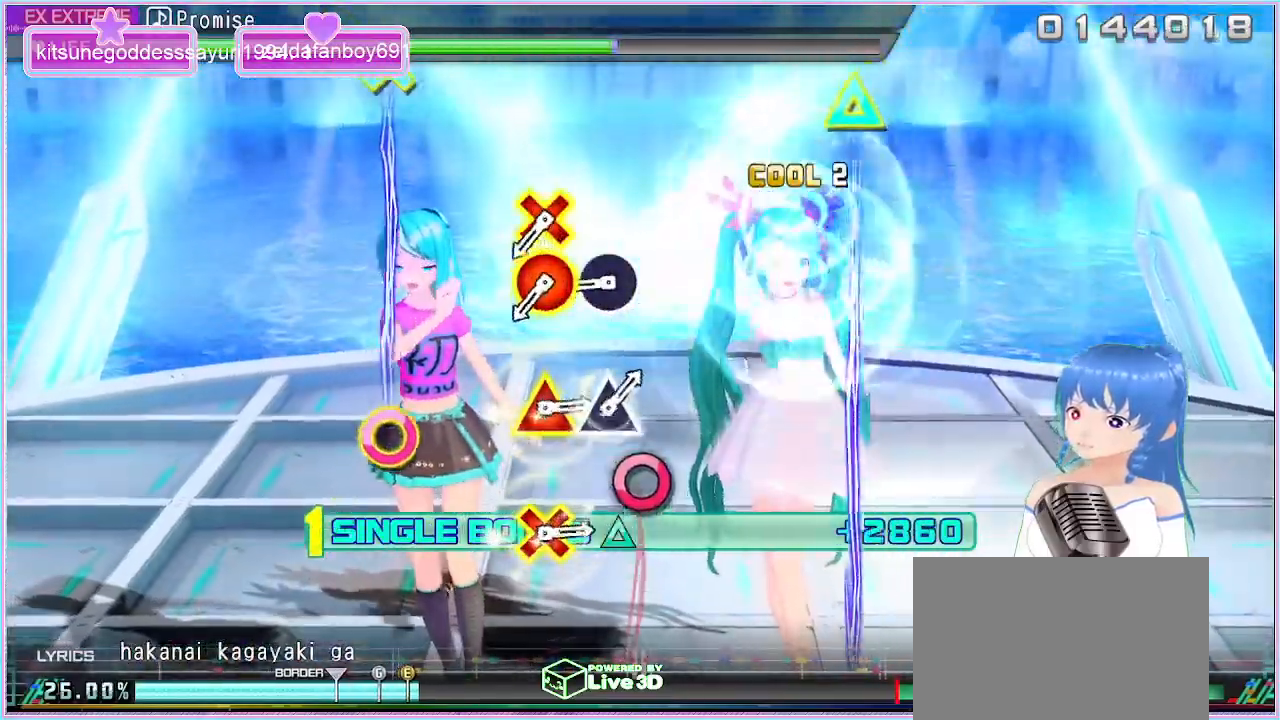
Gameplay with a controller (PlayStation layout); each line is a JSON object with the inputs held at the frame after it. "events" lists button and stick changes between this image and that frame as [ms after this image, input, new state], when the widget could be followed in between. Not read: L3 R3.
{"buttons": ["CIRCLE", "L2"], "left_stick": "center", "right_stick": "center", "events": [[417, "CIRCLE", "down"]]}
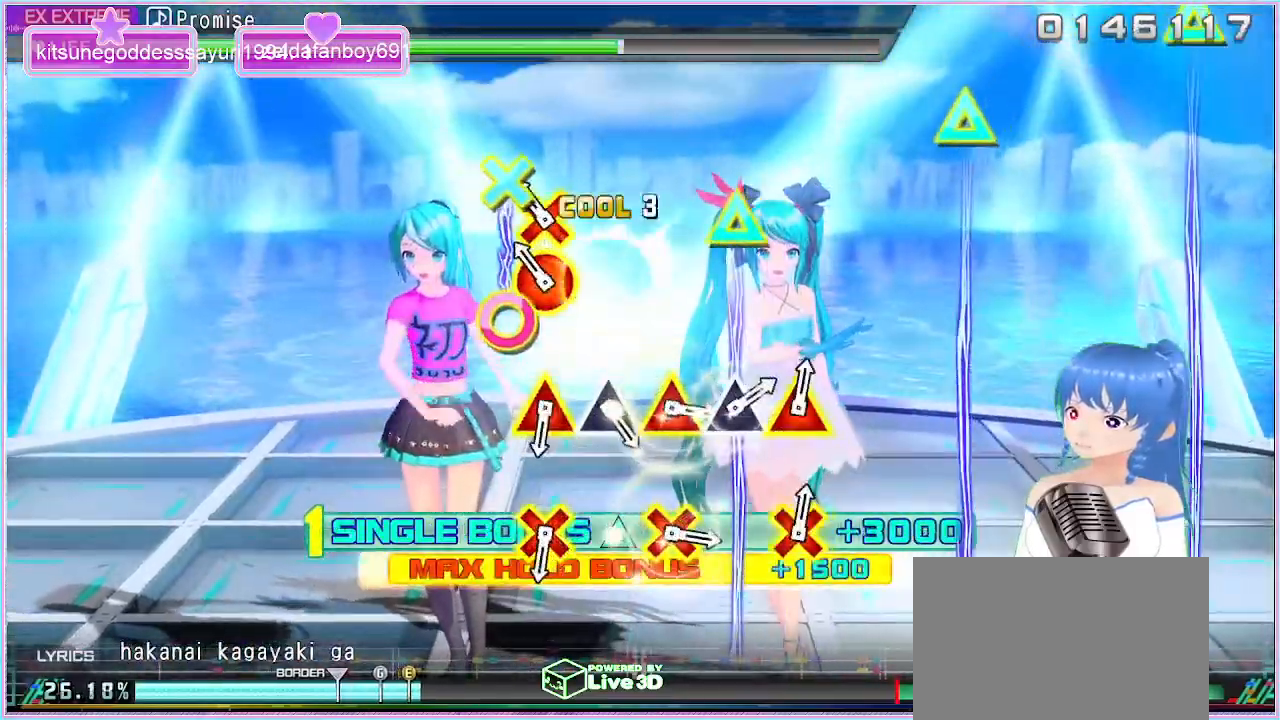
{"buttons": [], "left_stick": "center", "right_stick": "center", "events": [[17, "CIRCLE", "up"], [133, "CROSS", "down"], [150, "CIRCLE", "down"], [367, "CIRCLE", "up"], [367, "CROSS", "up"], [417, "L2", "up"]]}
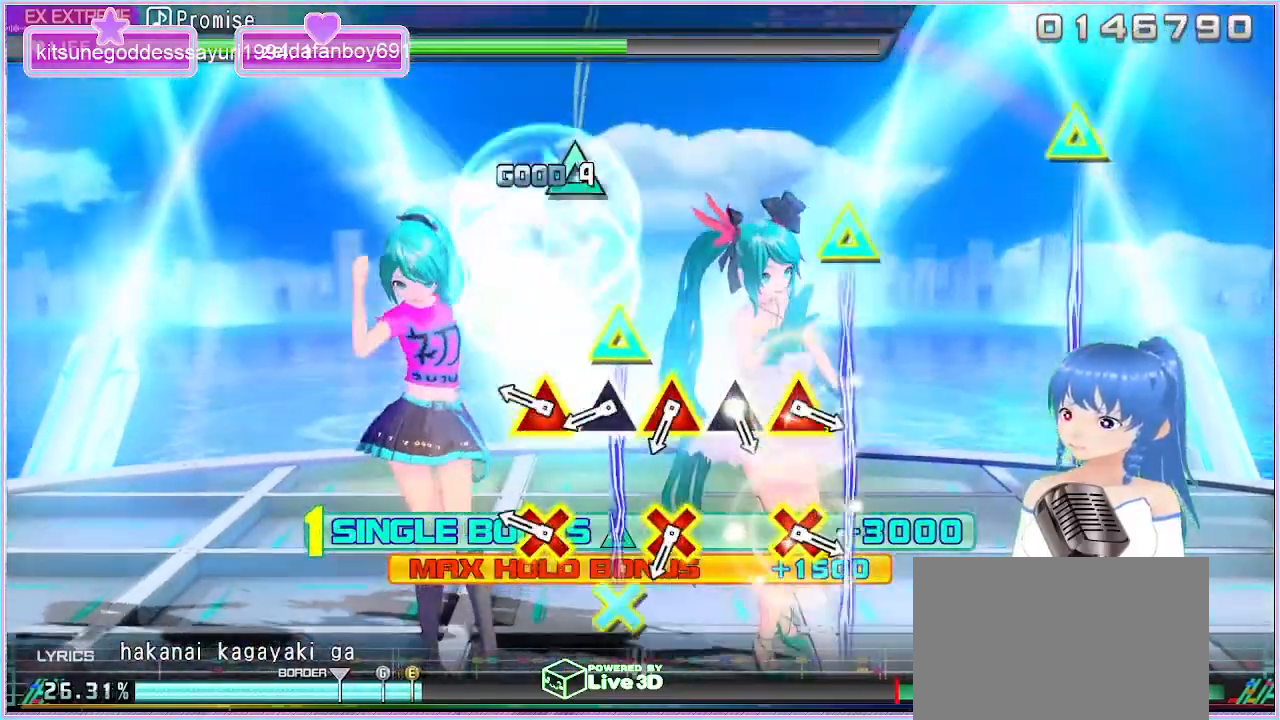
{"buttons": [], "left_stick": "center", "right_stick": "center", "events": [[300, "L1", "down"], [433, "L1", "up"]]}
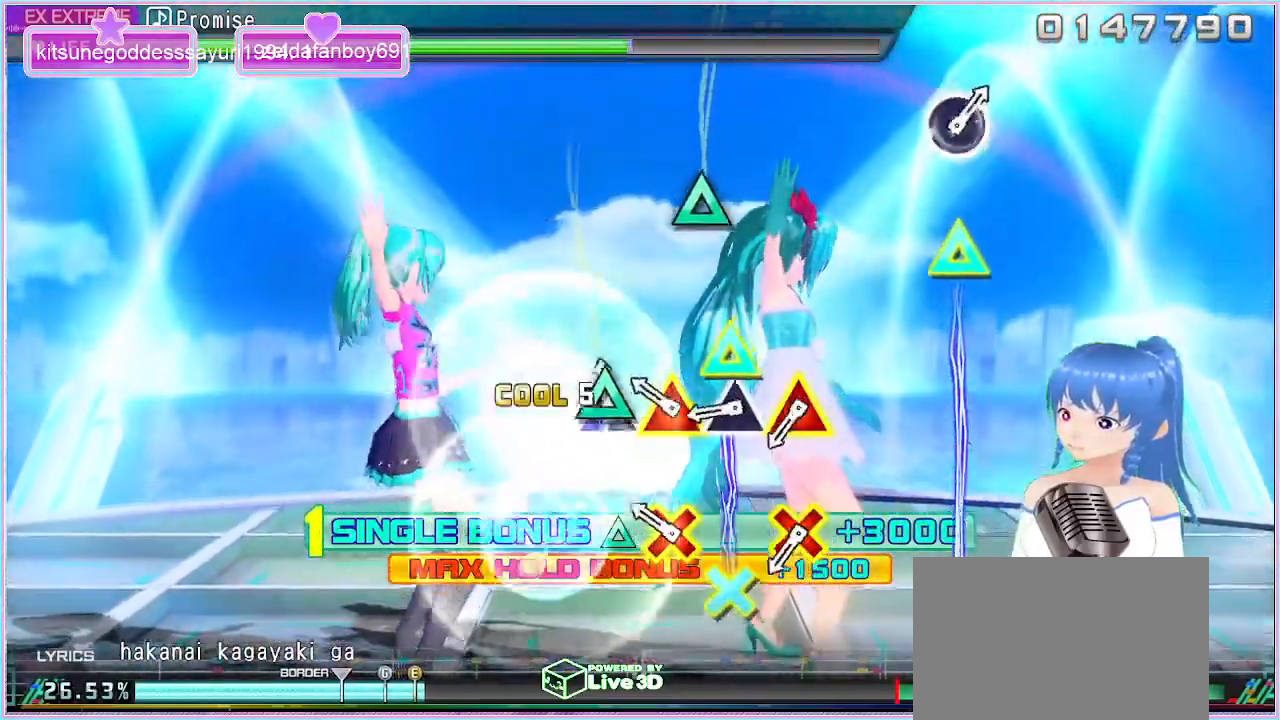
{"buttons": ["TRIANGLE"], "left_stick": "center", "right_stick": "center", "events": [[17, "TRIANGLE", "down"], [150, "TRIANGLE", "up"], [283, "L1", "down"], [433, "L1", "up"], [500, "TRIANGLE", "down"]]}
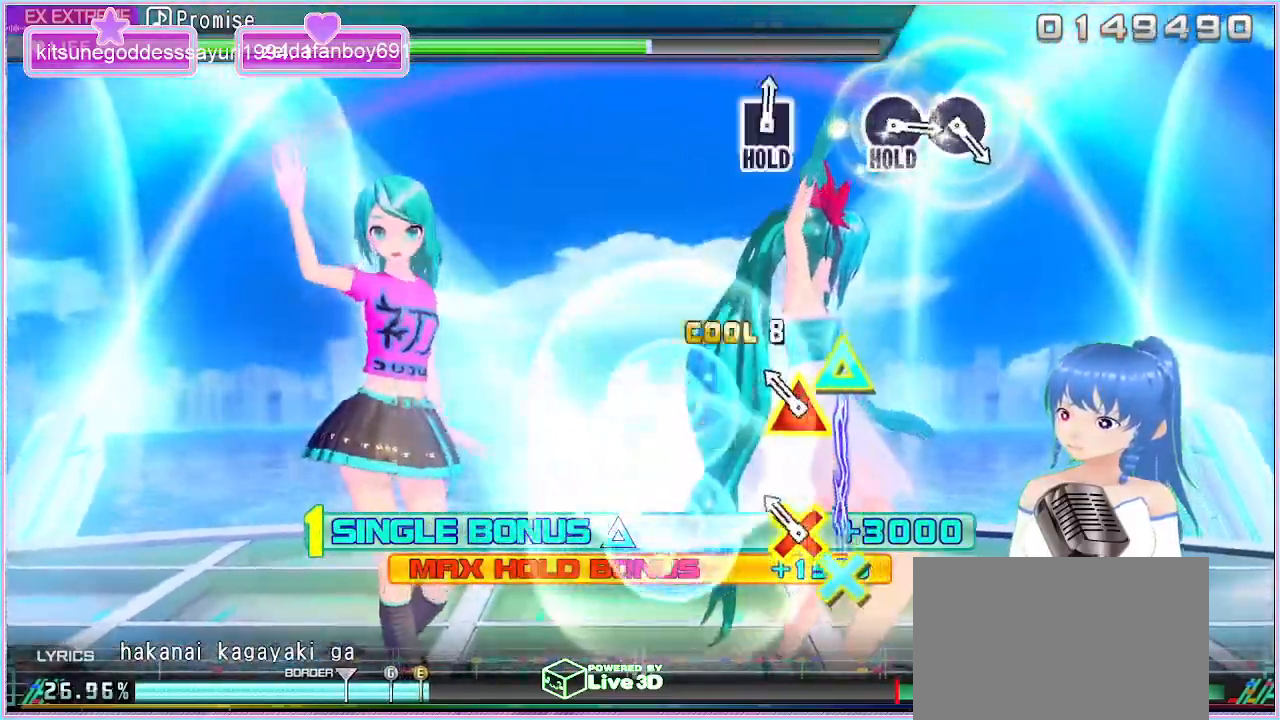
{"buttons": [], "left_stick": "center", "right_stick": "center", "events": [[150, "TRIANGLE", "up"], [167, "L1", "down"], [267, "L1", "up"]]}
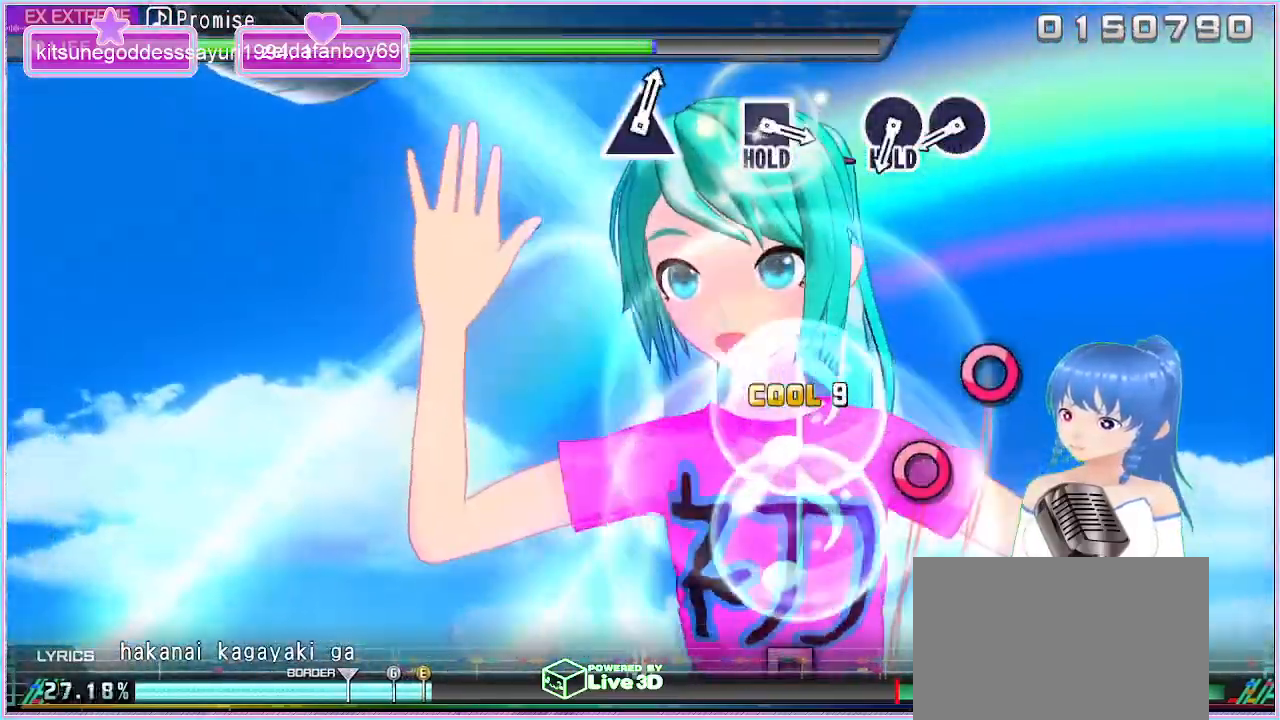
{"buttons": [], "left_stick": "center", "right_stick": "center", "events": []}
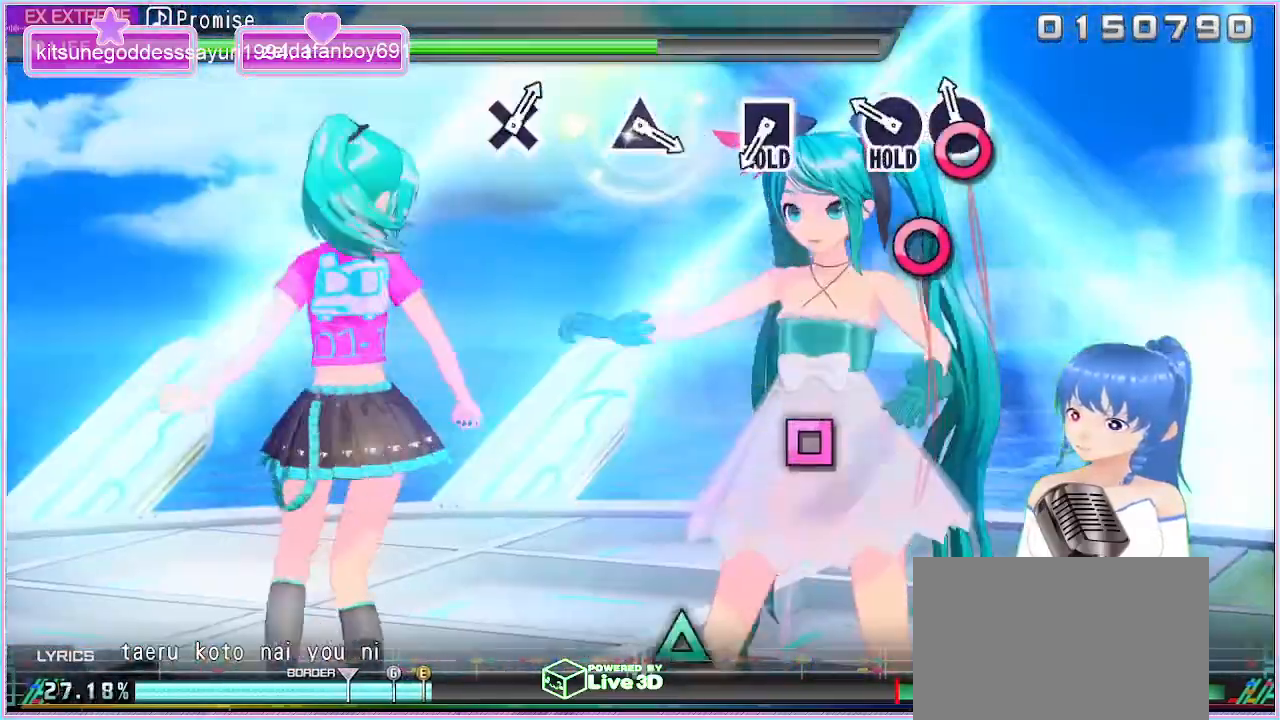
{"buttons": ["CIRCLE"], "left_stick": "center", "right_stick": "center", "events": [[67, "CIRCLE", "down"], [150, "CIRCLE", "up"], [300, "CIRCLE", "down"]]}
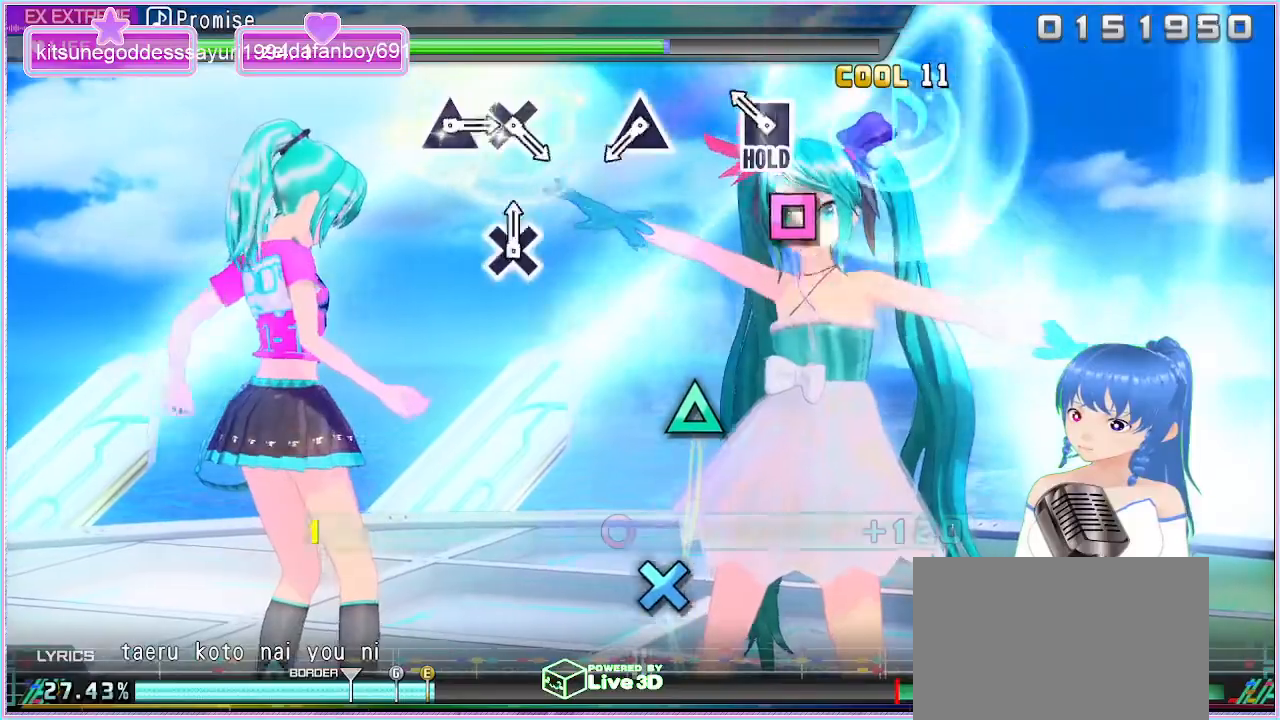
{"buttons": ["L2"], "left_stick": "center", "right_stick": "center", "events": [[217, "DPAD_LEFT", "down"], [283, "L2", "down"], [383, "CIRCLE", "up"], [400, "DPAD_LEFT", "up"]]}
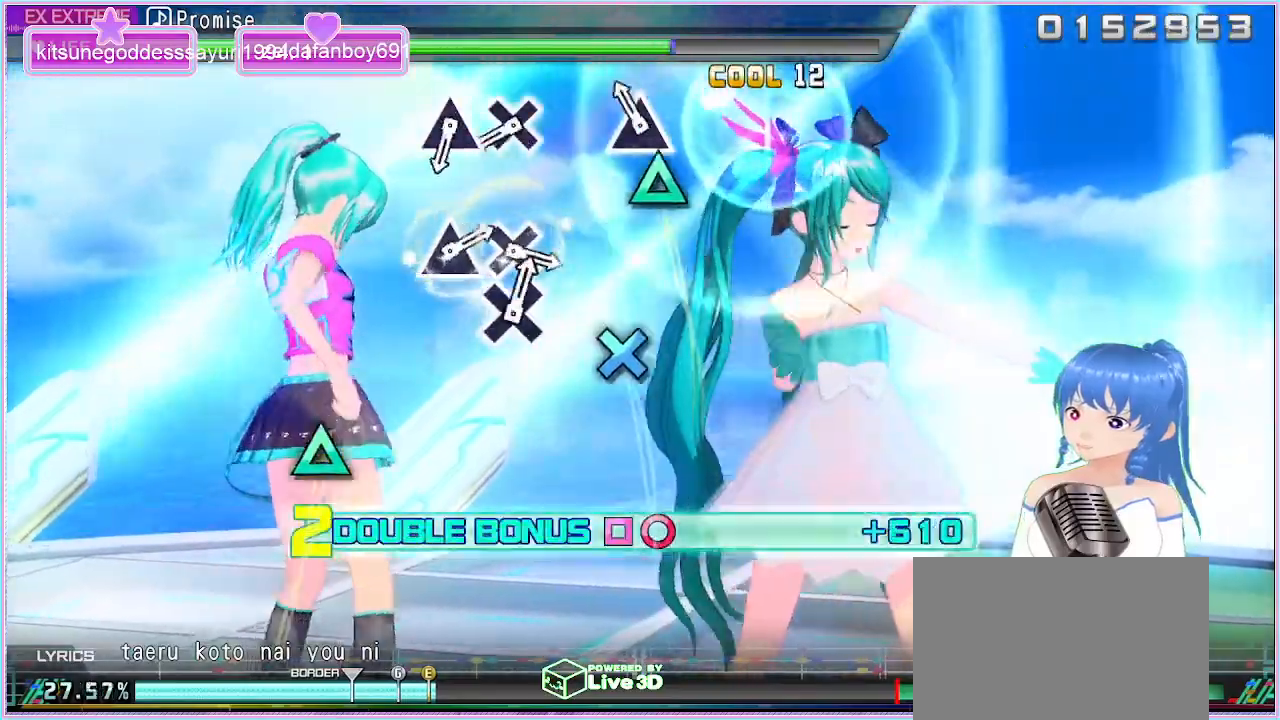
{"buttons": ["L2"], "left_stick": "center", "right_stick": "center", "events": [[133, "TRIANGLE", "down"], [250, "TRIANGLE", "up"]]}
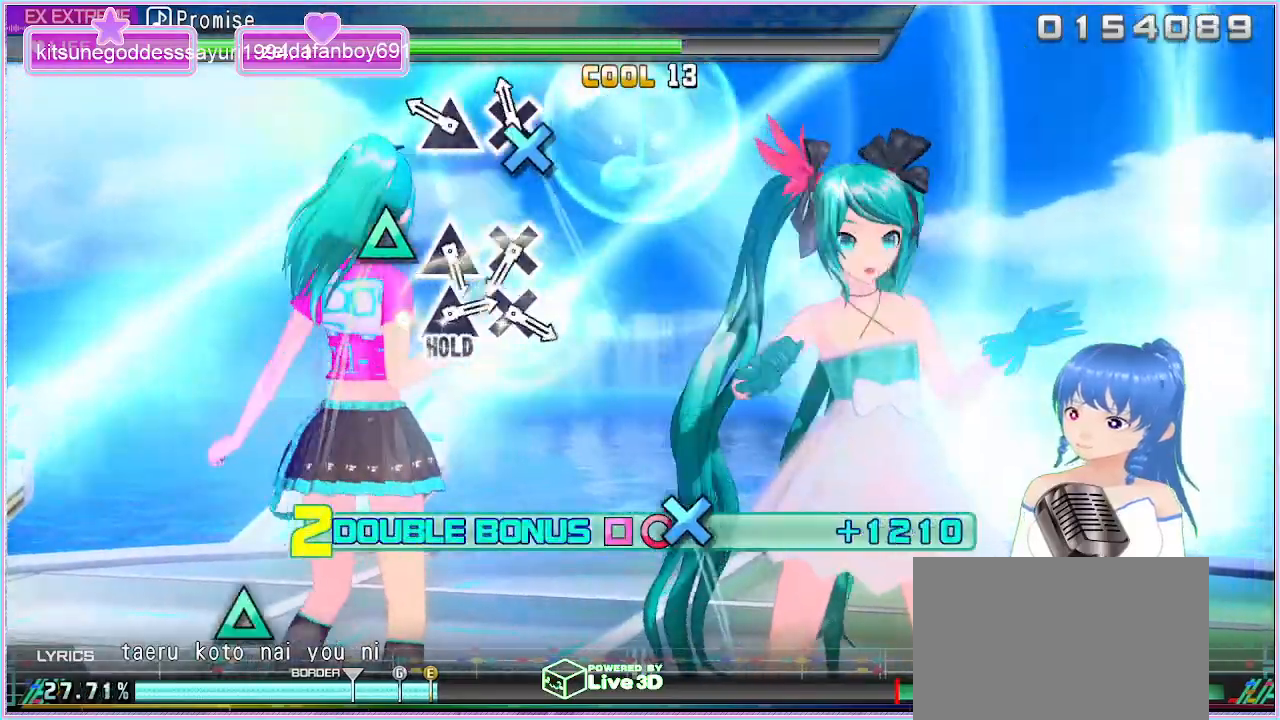
{"buttons": ["L2"], "left_stick": "center", "right_stick": "center", "events": [[67, "CROSS", "down"], [150, "CROSS", "up"], [317, "TRIANGLE", "down"], [433, "TRIANGLE", "up"]]}
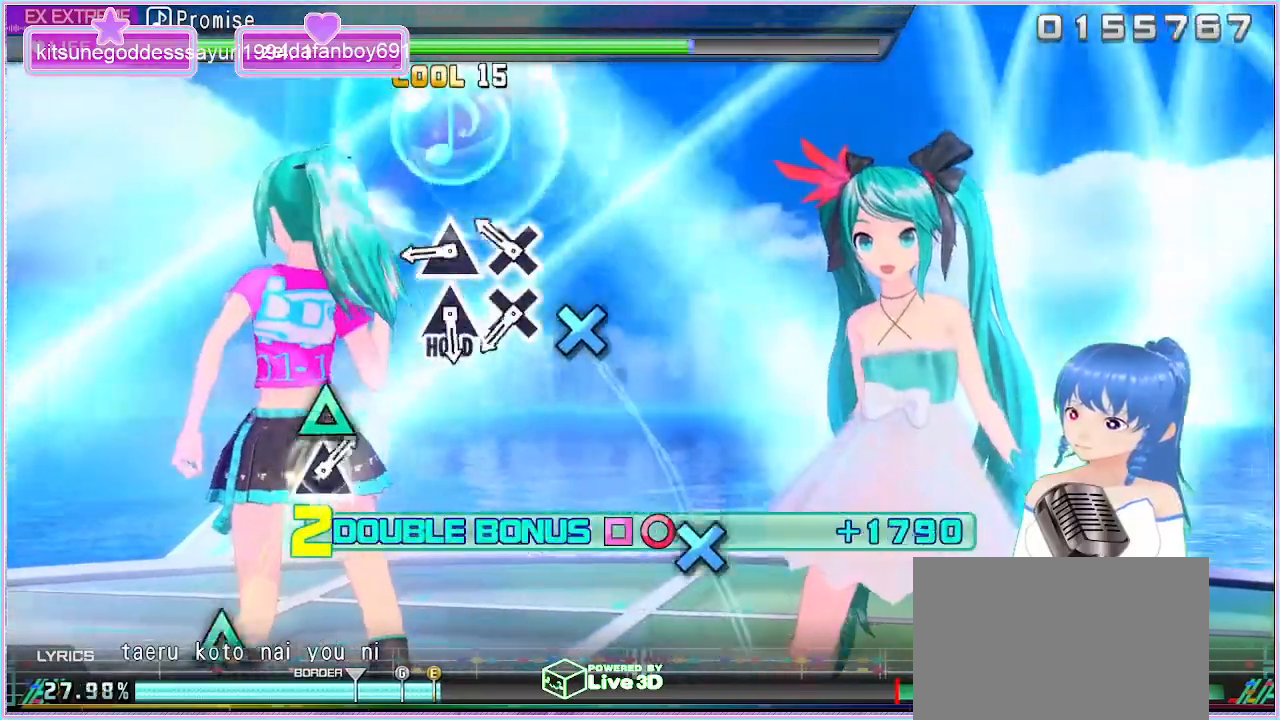
{"buttons": ["TRIANGLE", "L2"], "left_stick": "center", "right_stick": "center", "events": [[233, "CROSS", "down"], [317, "CROSS", "up"], [450, "TRIANGLE", "down"]]}
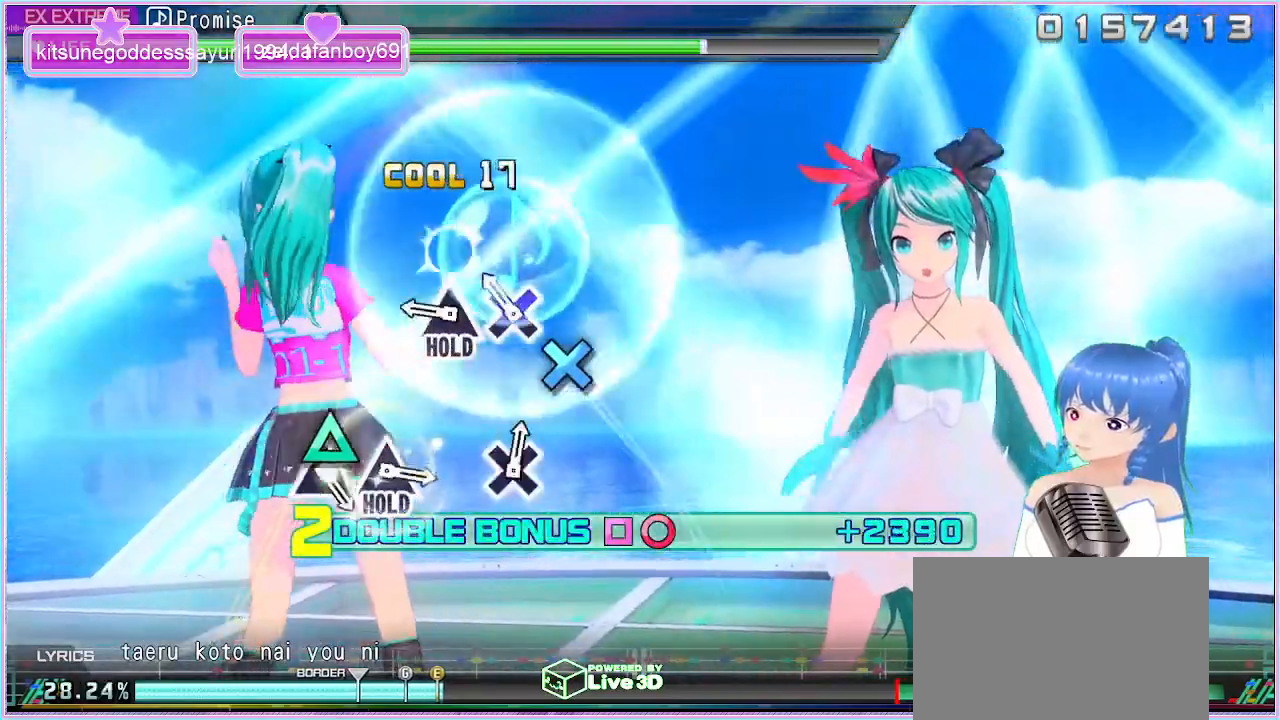
{"buttons": ["TRIANGLE", "L2"], "left_stick": "center", "right_stick": "center", "events": [[50, "TRIANGLE", "up"], [183, "CROSS", "down"], [267, "CROSS", "up"], [400, "TRIANGLE", "down"]]}
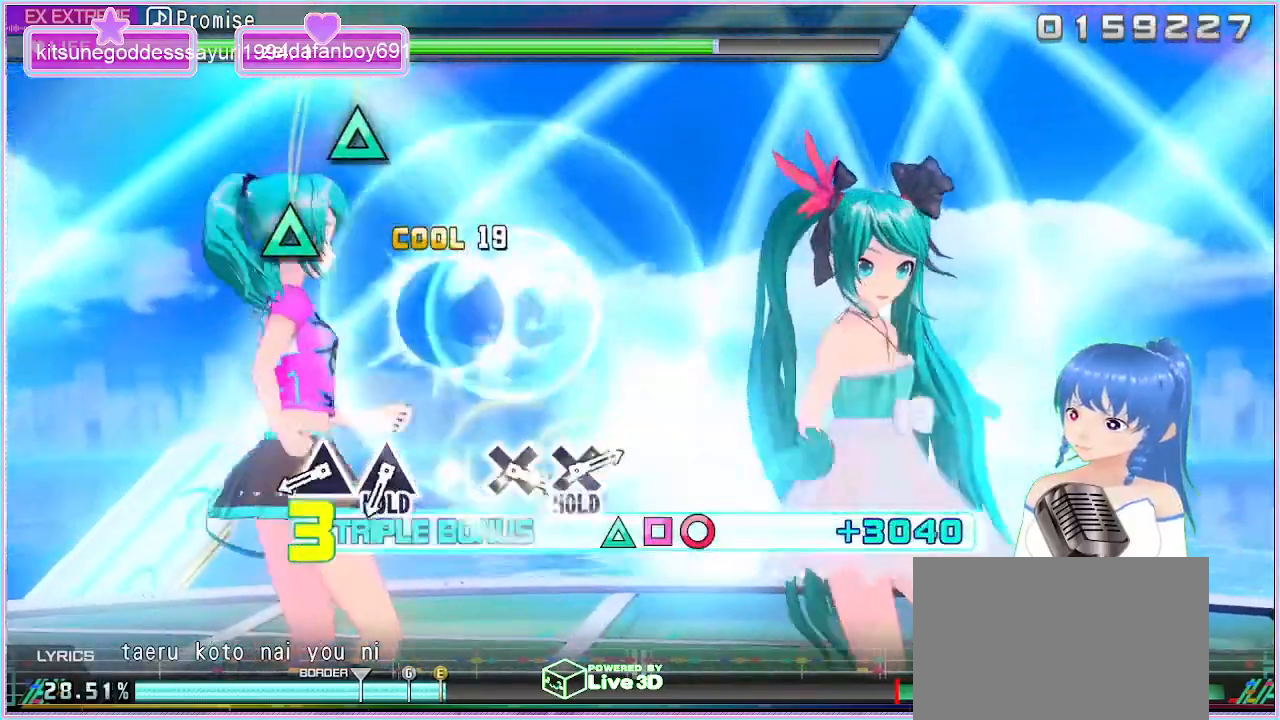
{"buttons": [], "left_stick": "center", "right_stick": "center", "events": [[250, "TRIANGLE", "up"], [317, "L2", "up"]]}
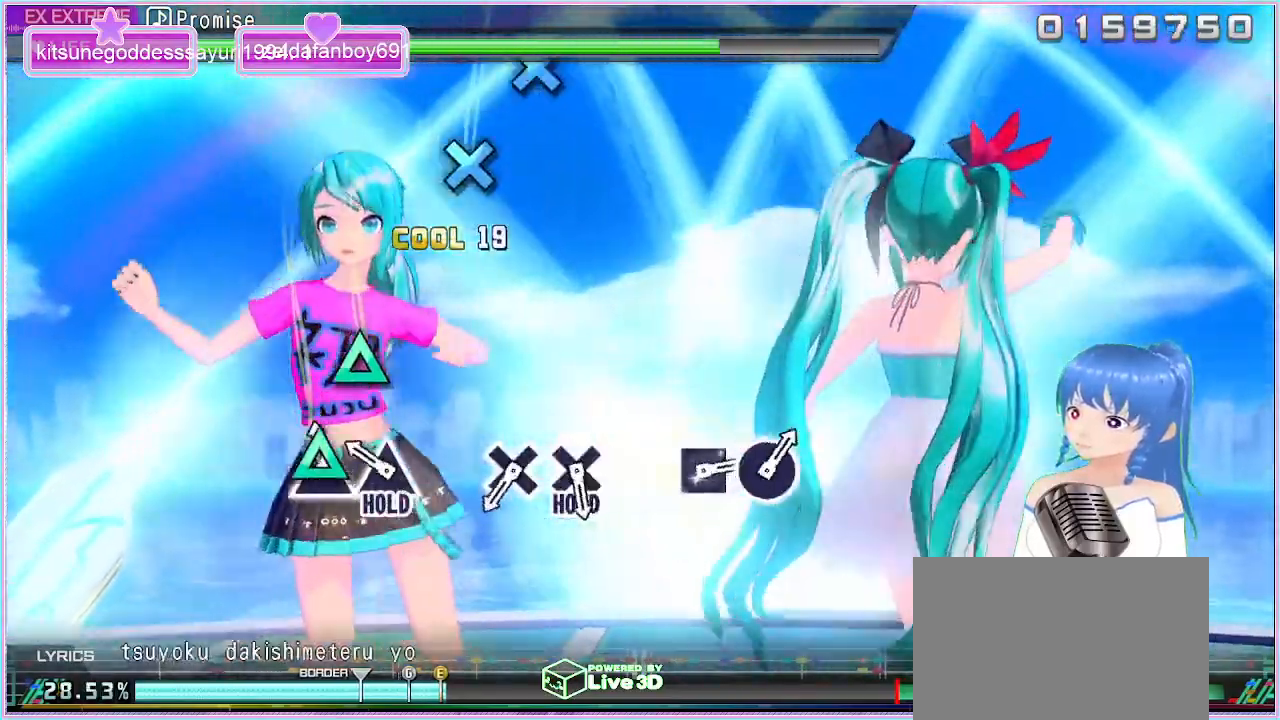
{"buttons": ["TRIANGLE"], "left_stick": "center", "right_stick": "center", "events": [[17, "TRIANGLE", "down"], [133, "TRIANGLE", "up"], [250, "TRIANGLE", "down"]]}
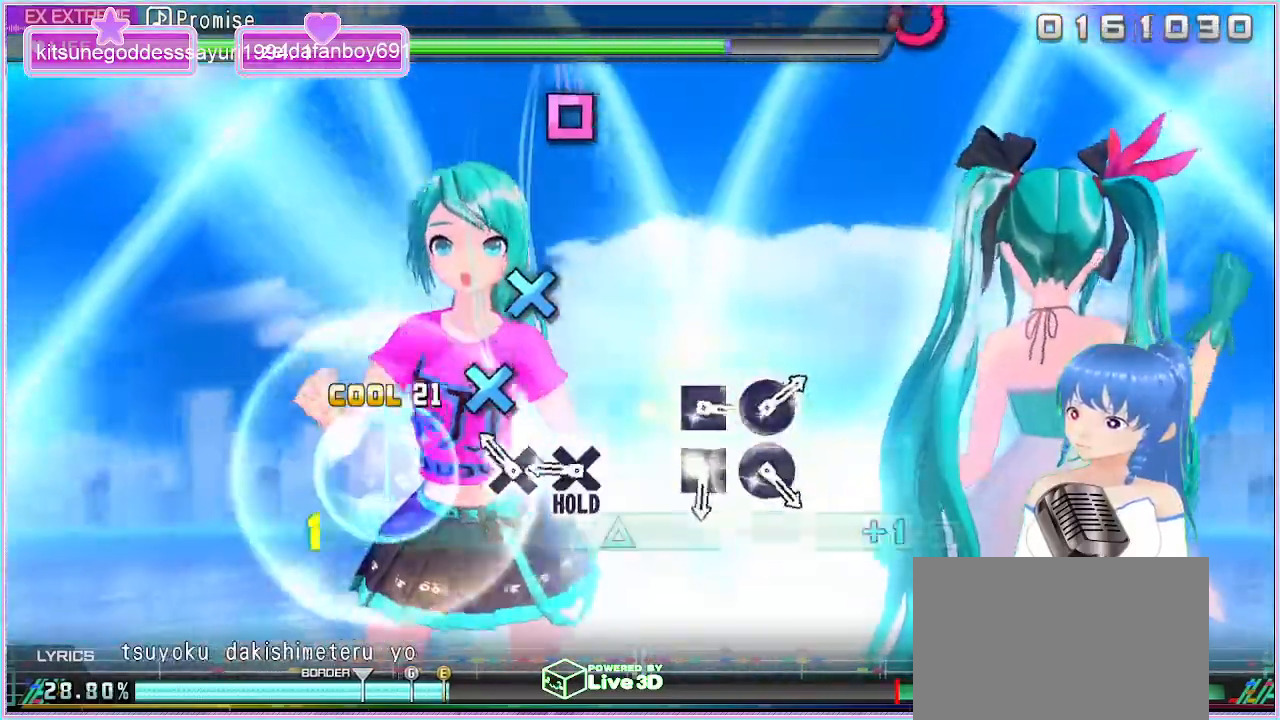
{"buttons": ["TRIANGLE", "DPAD_DOWN"], "left_stick": "center", "right_stick": "center", "events": [[233, "DPAD_DOWN", "down"], [333, "DPAD_DOWN", "up"], [417, "DPAD_DOWN", "down"]]}
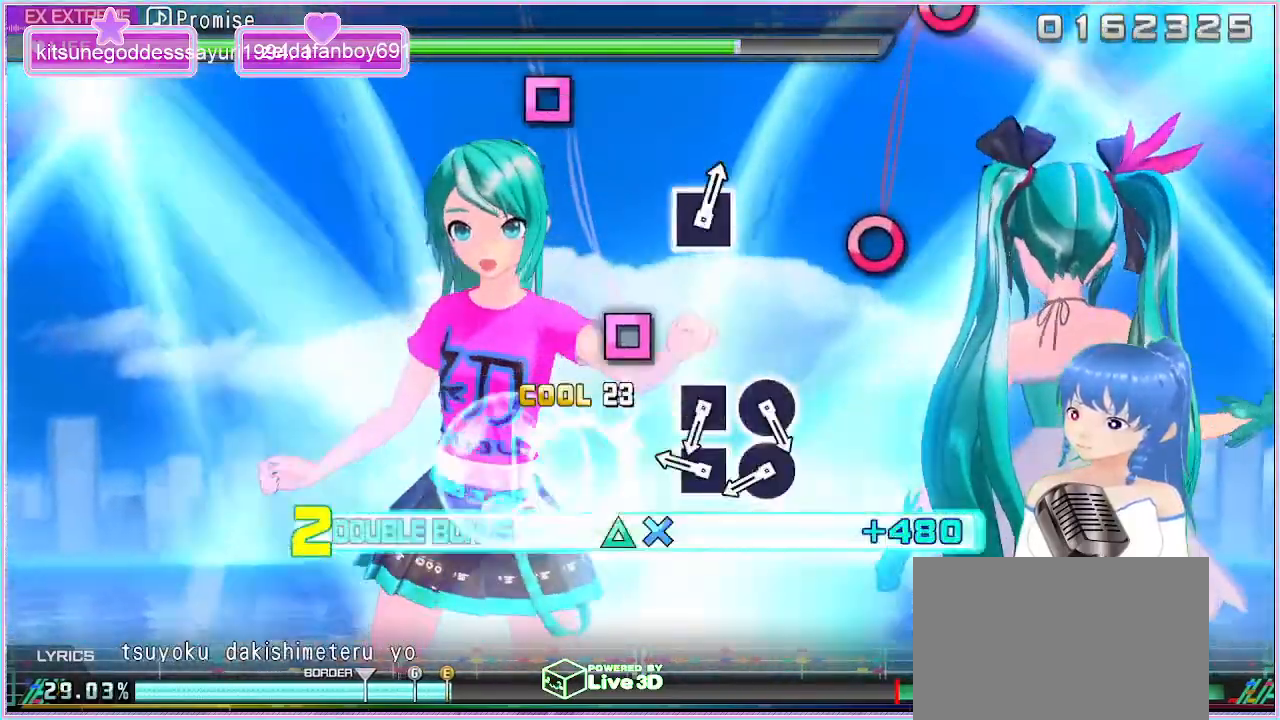
{"buttons": ["L2"], "left_stick": "center", "right_stick": "center", "events": [[17, "L2", "down"], [117, "DPAD_DOWN", "up"], [133, "TRIANGLE", "up"], [383, "CIRCLE", "down"], [483, "CIRCLE", "up"]]}
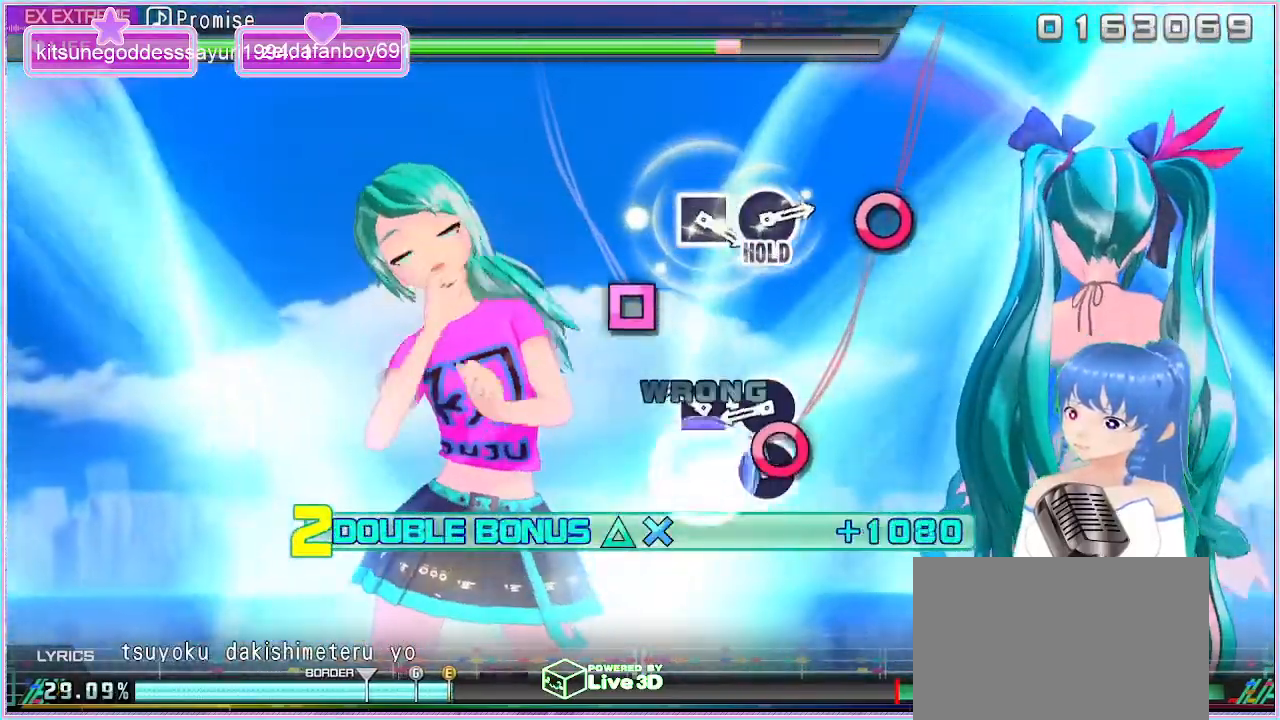
{"buttons": ["SQUARE", "L2"], "left_stick": "center", "right_stick": "center", "events": [[100, "SQUARE", "down"], [200, "SQUARE", "up"], [300, "CIRCLE", "down"], [400, "CIRCLE", "up"], [500, "SQUARE", "down"]]}
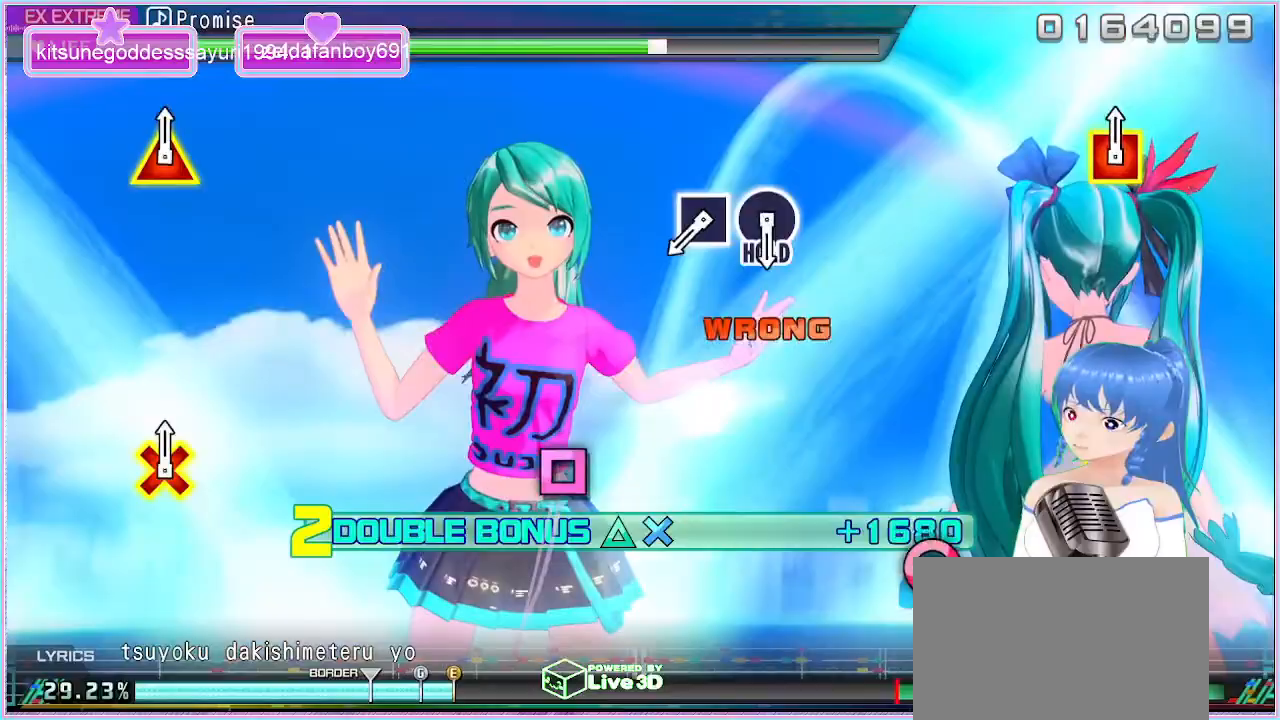
{"buttons": ["L2"], "left_stick": "center", "right_stick": "center", "events": [[167, "SQUARE", "up"]]}
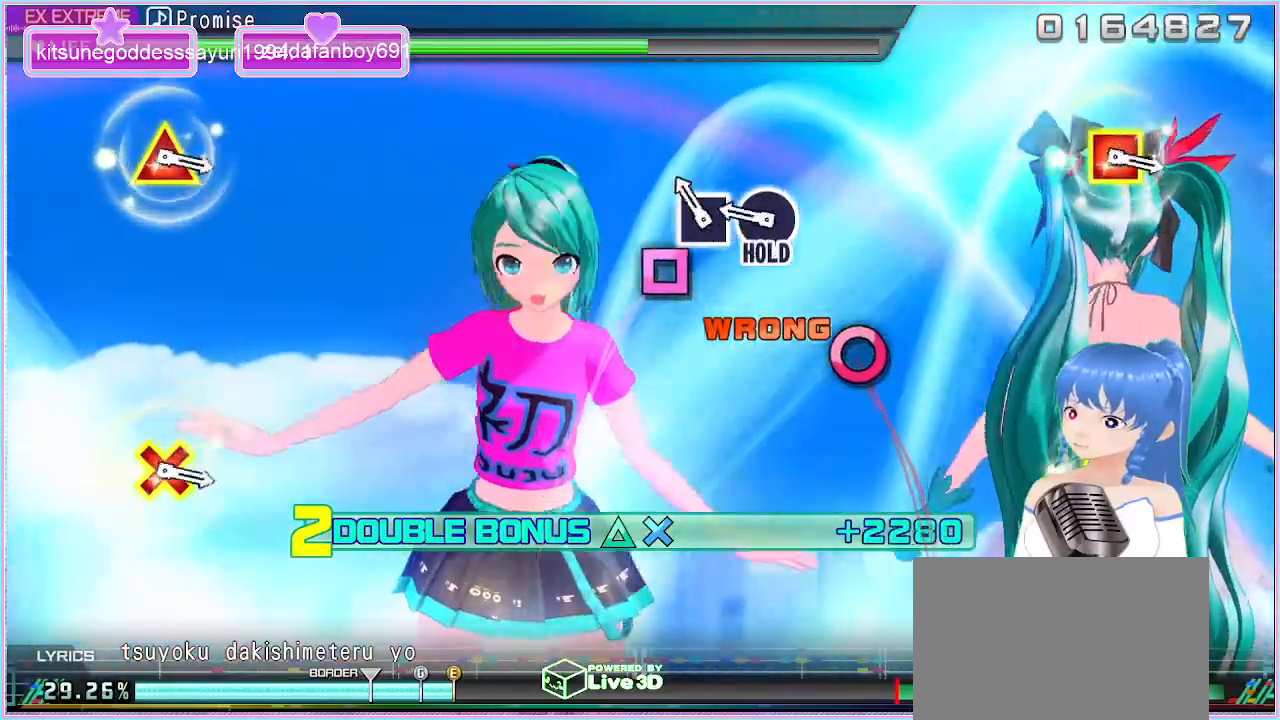
{"buttons": ["CIRCLE", "L2"], "left_stick": "center", "right_stick": "center", "events": [[150, "SQUARE", "down"], [233, "SQUARE", "up"], [350, "CIRCLE", "down"]]}
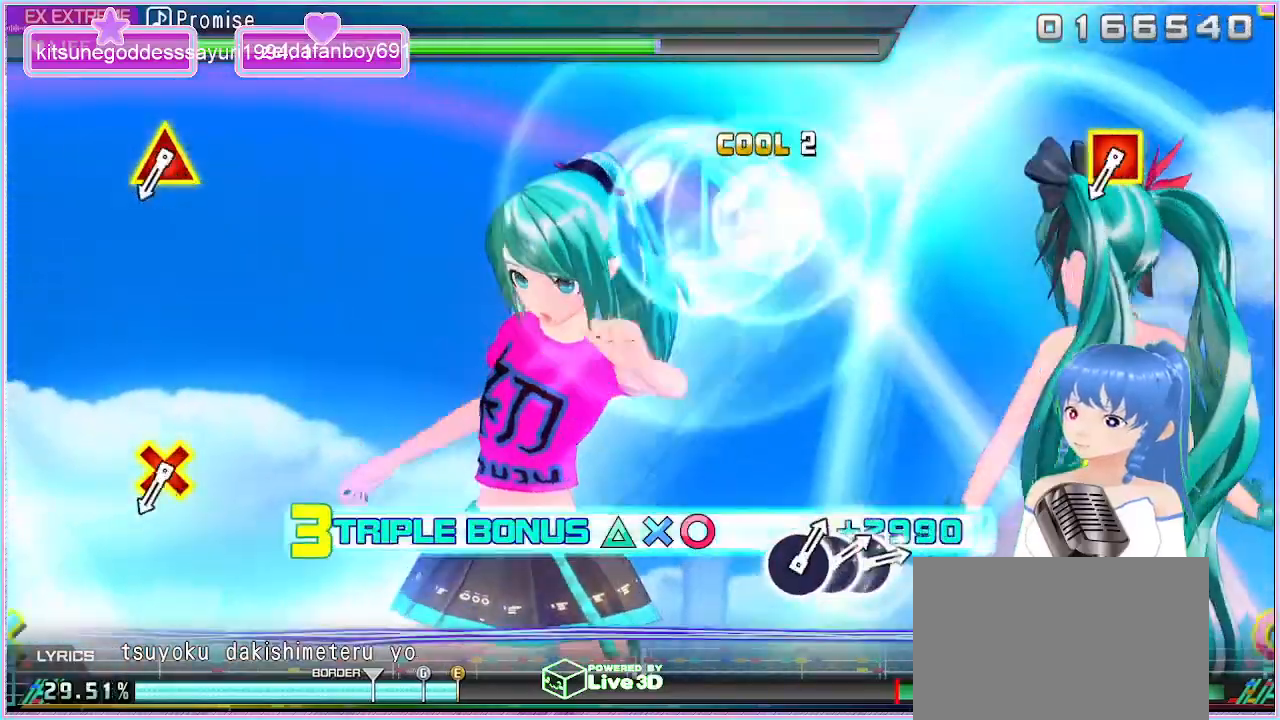
{"buttons": [], "left_stick": "center", "right_stick": "center", "events": [[450, "L2", "up"], [467, "CIRCLE", "up"]]}
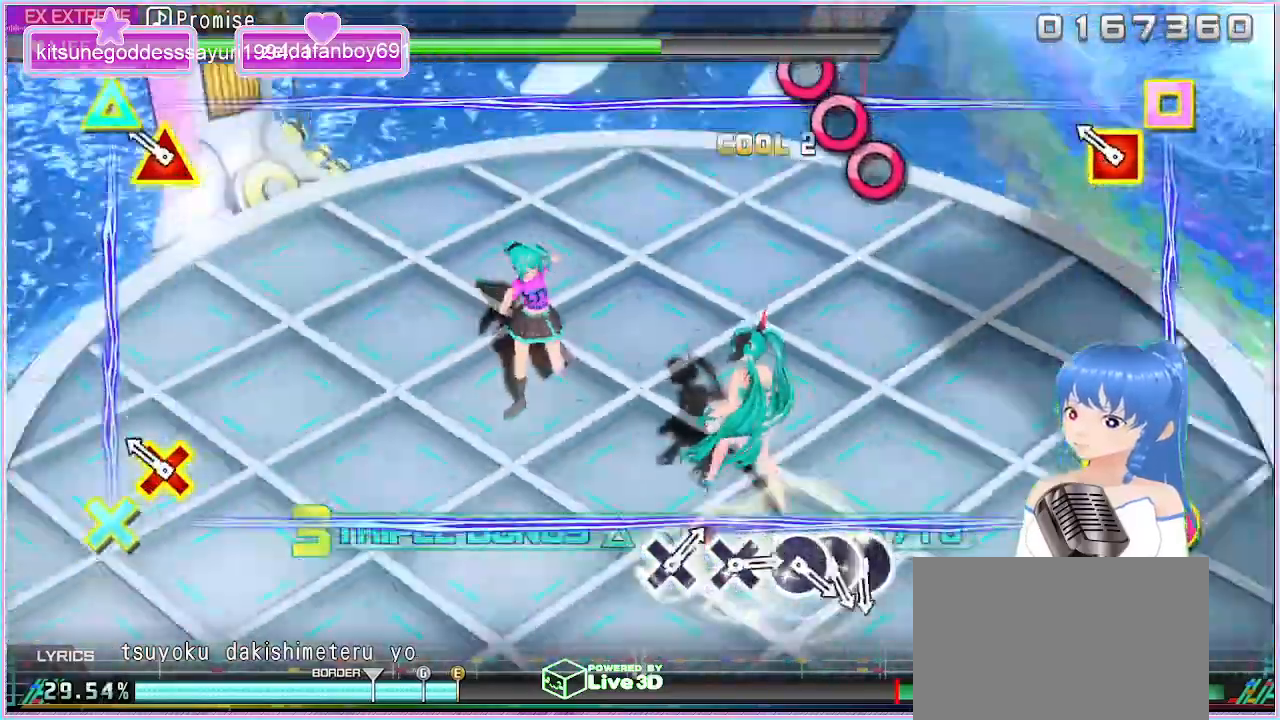
{"buttons": ["L2"], "left_stick": "center", "right_stick": "center", "events": [[250, "L2", "down"]]}
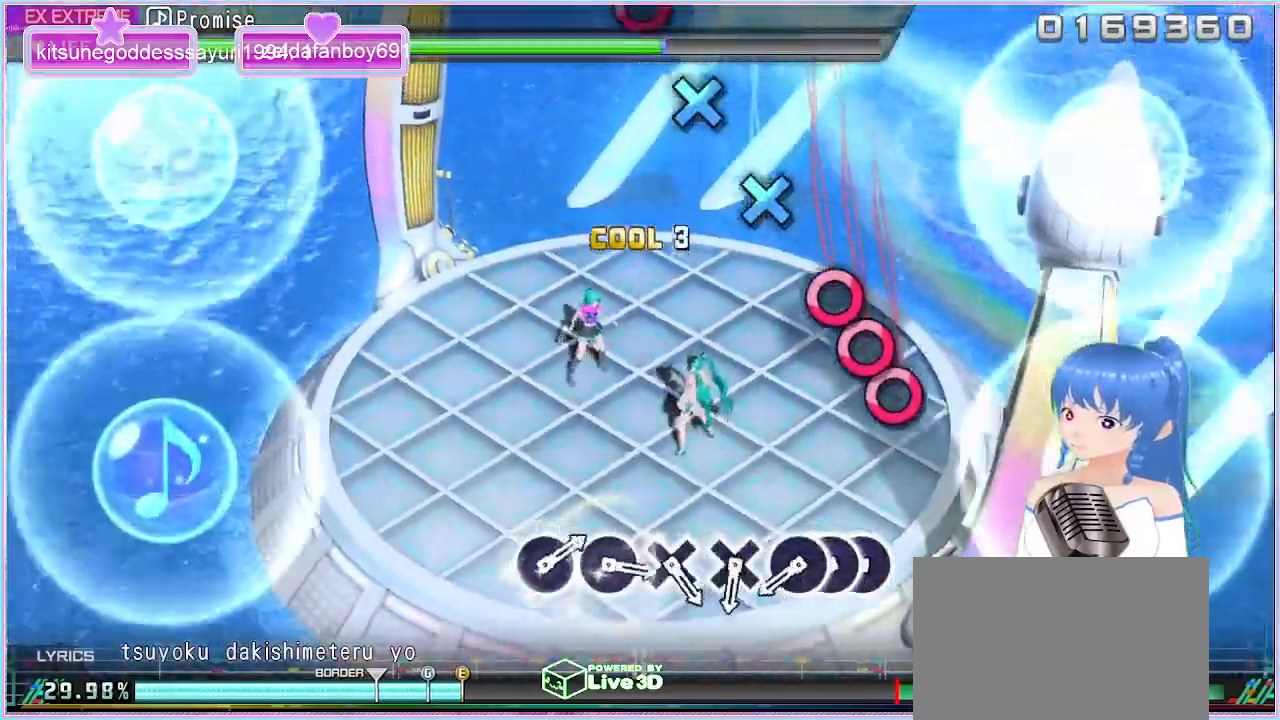
{"buttons": ["CIRCLE"], "left_stick": "center", "right_stick": "center", "events": [[50, "L2", "up"], [400, "CIRCLE", "down"]]}
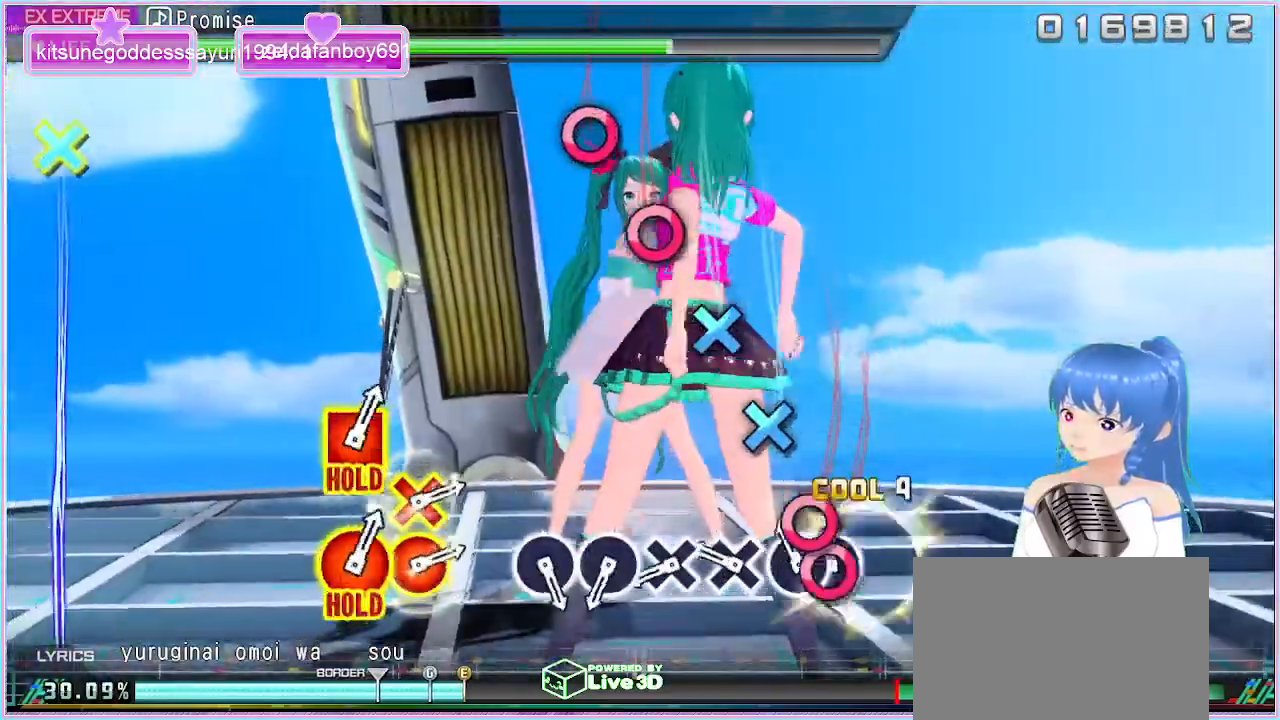
{"buttons": [], "left_stick": "center", "right_stick": "center", "events": [[17, "DPAD_RIGHT", "down"], [50, "CIRCLE", "up"], [150, "CIRCLE", "down"], [150, "DPAD_RIGHT", "up"], [250, "CIRCLE", "up"], [350, "CROSS", "down"], [450, "CROSS", "up"]]}
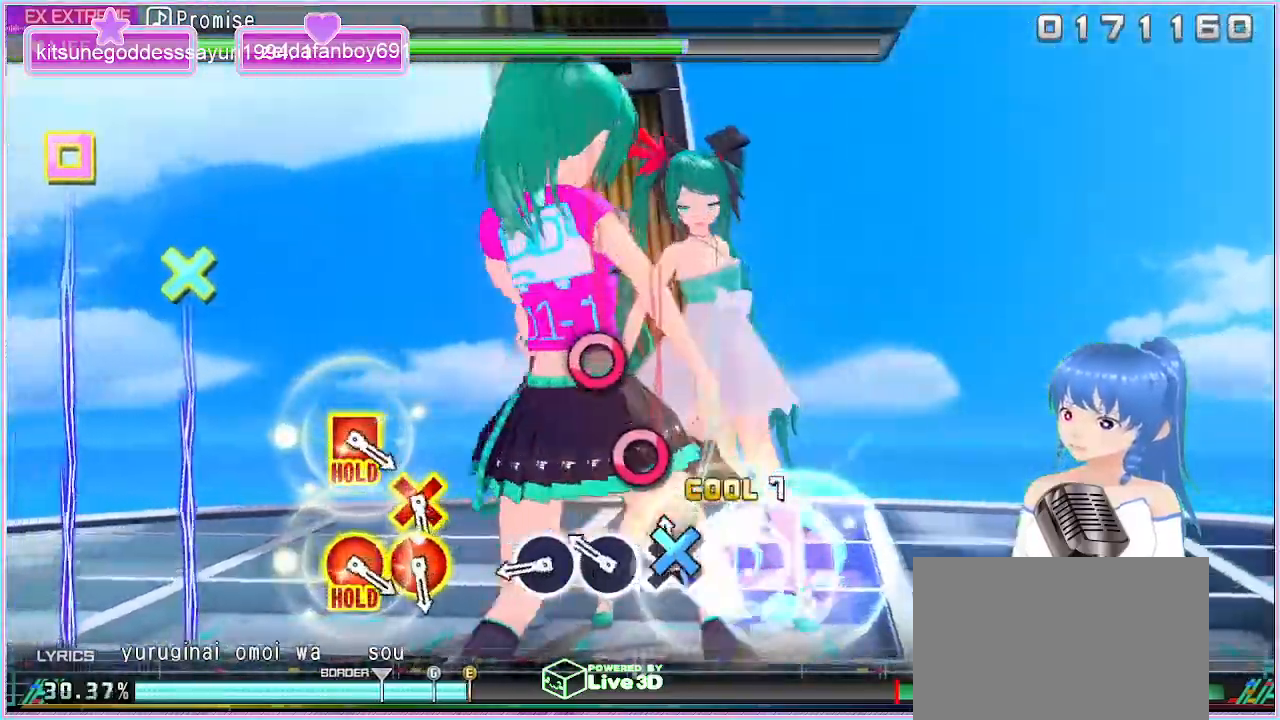
{"buttons": ["CIRCLE"], "left_stick": "center", "right_stick": "center", "events": [[50, "CROSS", "down"], [150, "CROSS", "up"], [267, "CIRCLE", "down"], [367, "CIRCLE", "up"], [483, "CIRCLE", "down"]]}
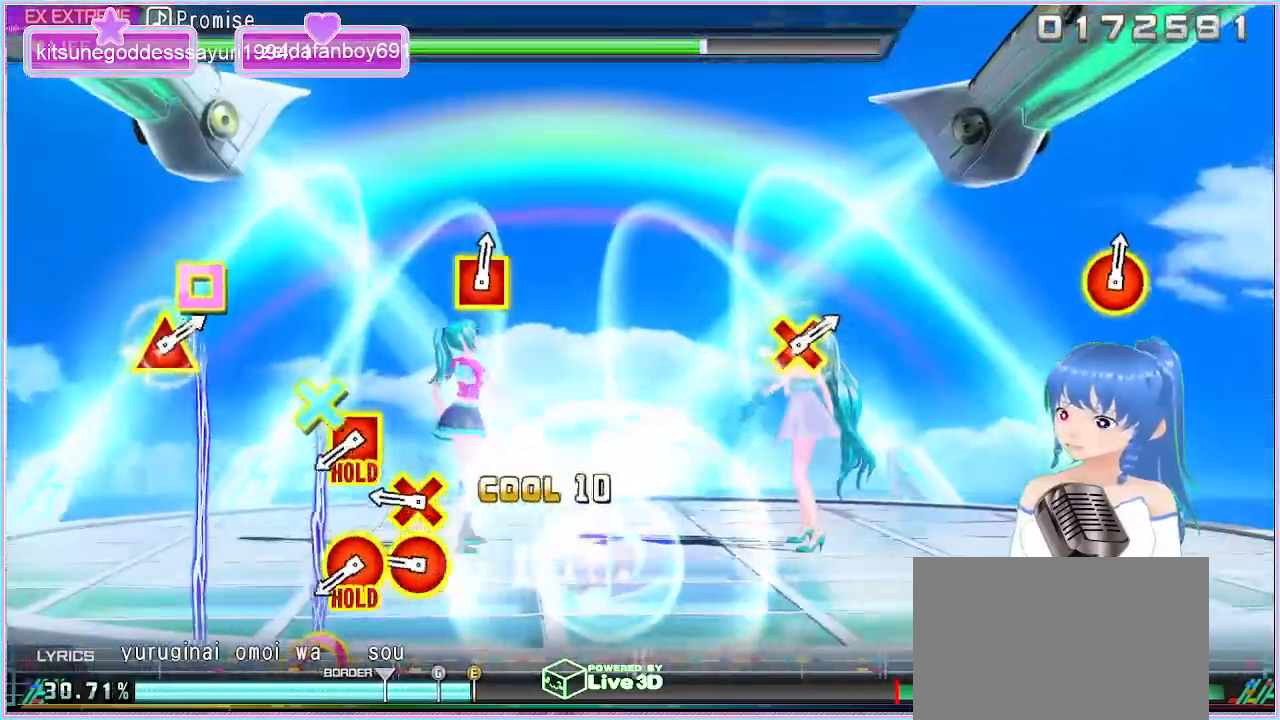
{"buttons": ["CROSS", "CIRCLE"], "left_stick": "center", "right_stick": "center", "events": [[100, "CIRCLE", "up"], [433, "CIRCLE", "down"], [433, "CROSS", "down"]]}
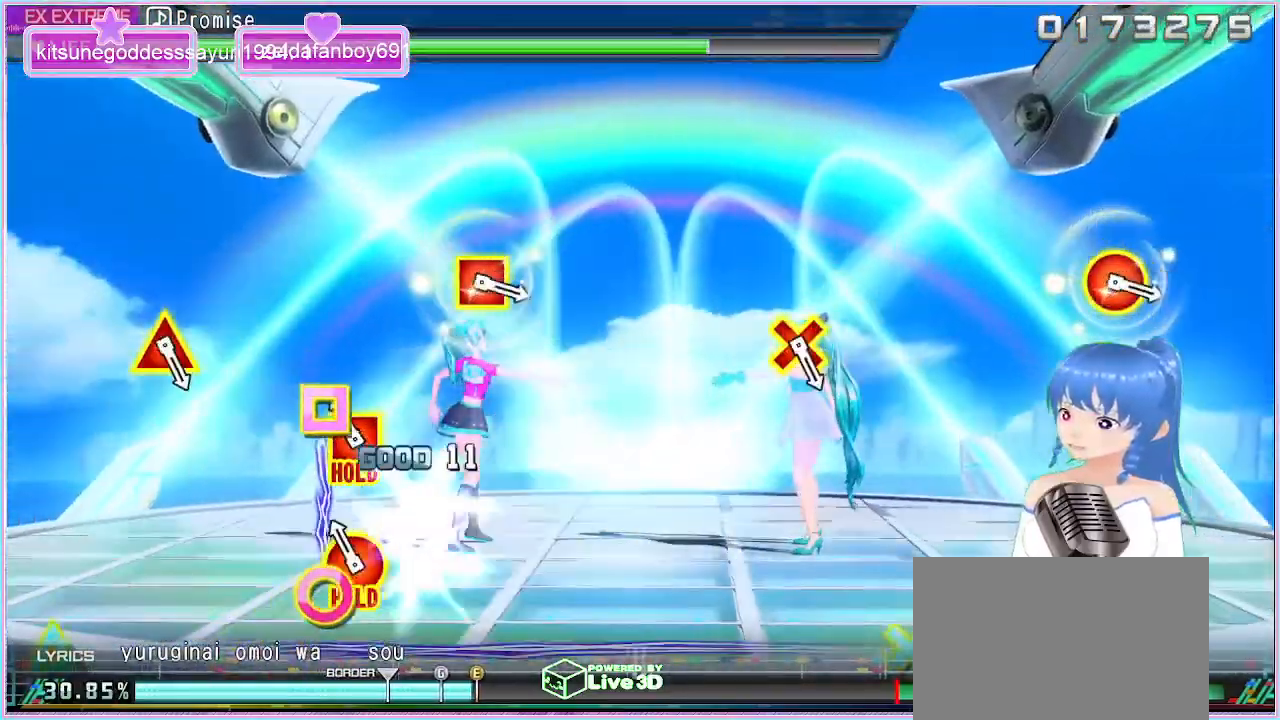
{"buttons": ["R1"], "left_stick": "center", "right_stick": "center", "events": [[50, "CROSS", "up"], [67, "CIRCLE", "up"], [133, "R1", "down"]]}
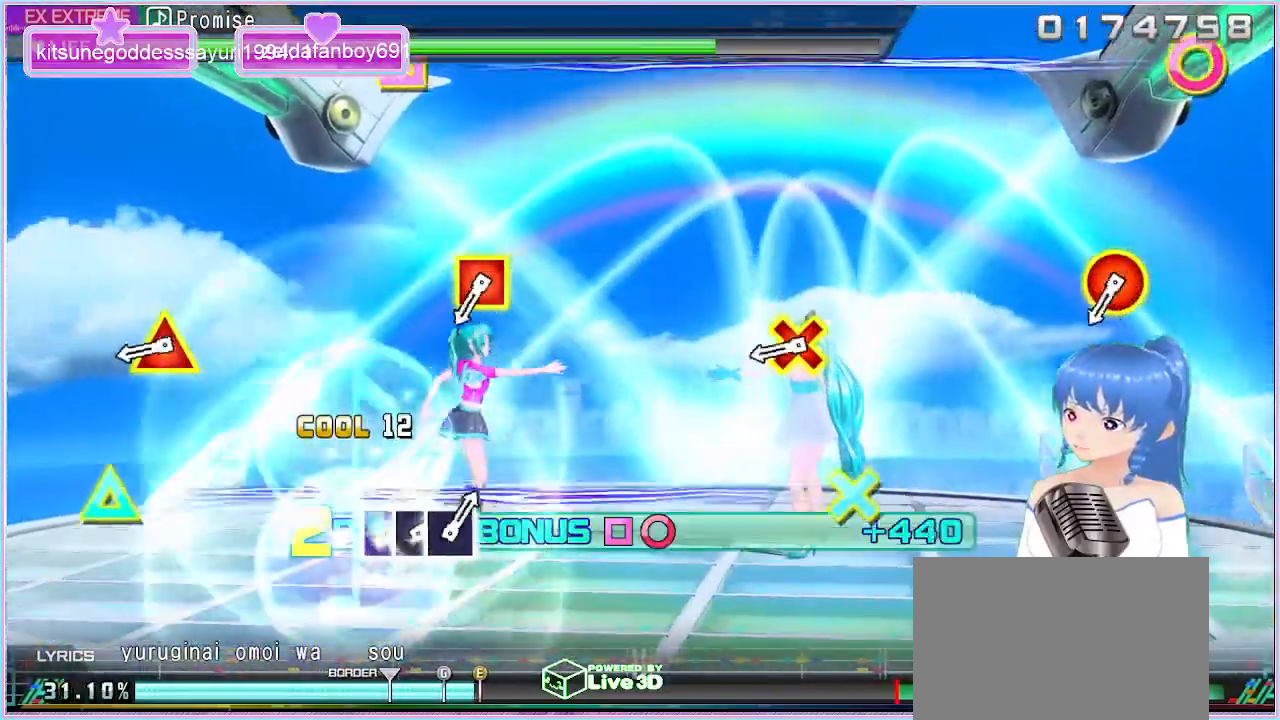
{"buttons": ["L1", "R1"], "left_stick": "center", "right_stick": "center", "events": [[500, "L1", "down"]]}
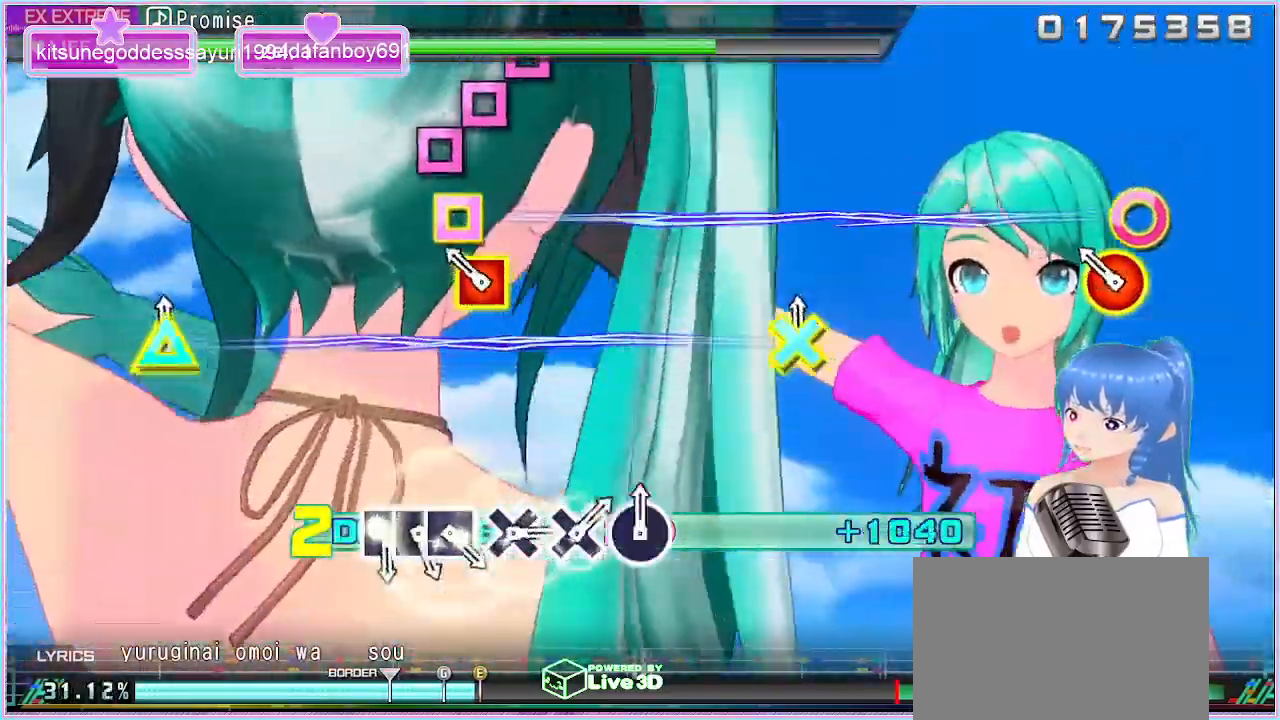
{"buttons": [], "left_stick": "center", "right_stick": "center", "events": [[67, "R1", "up"], [133, "L1", "up"], [217, "R1", "down"], [400, "R1", "up"]]}
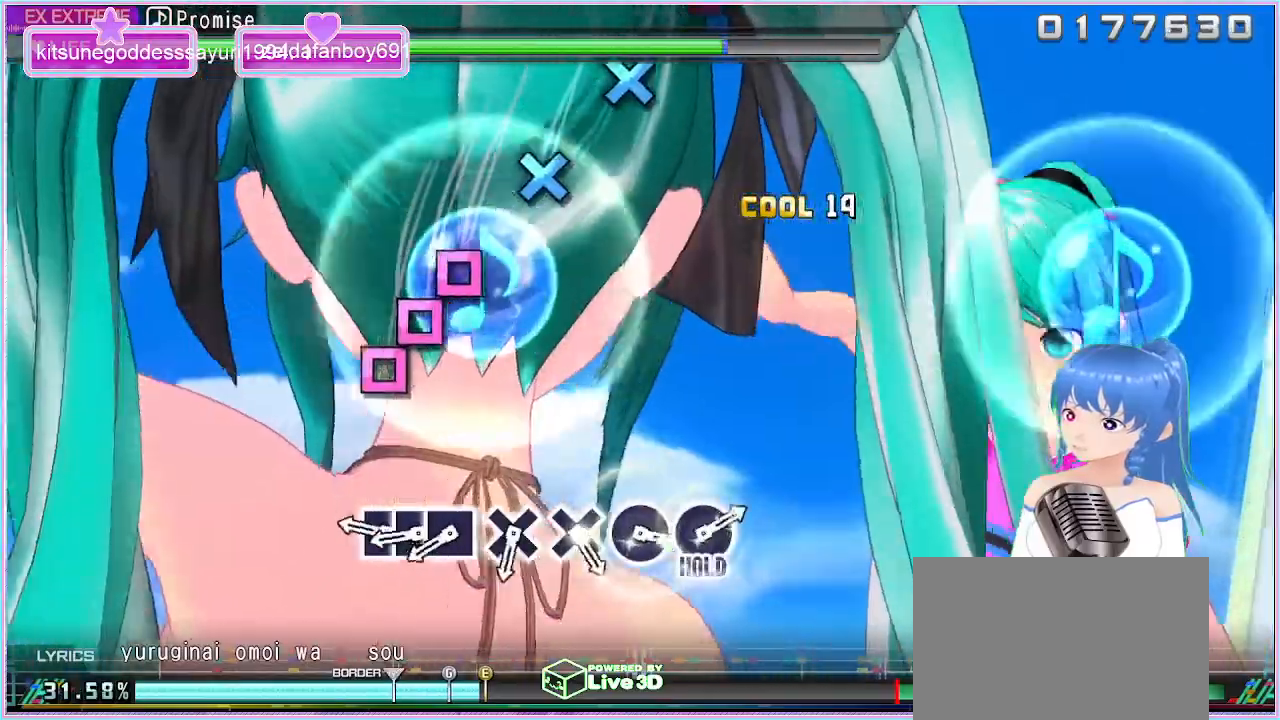
{"buttons": ["DPAD_LEFT"], "left_stick": "center", "right_stick": "center", "events": [[367, "SQUARE", "down"], [500, "DPAD_LEFT", "down"], [500, "SQUARE", "up"]]}